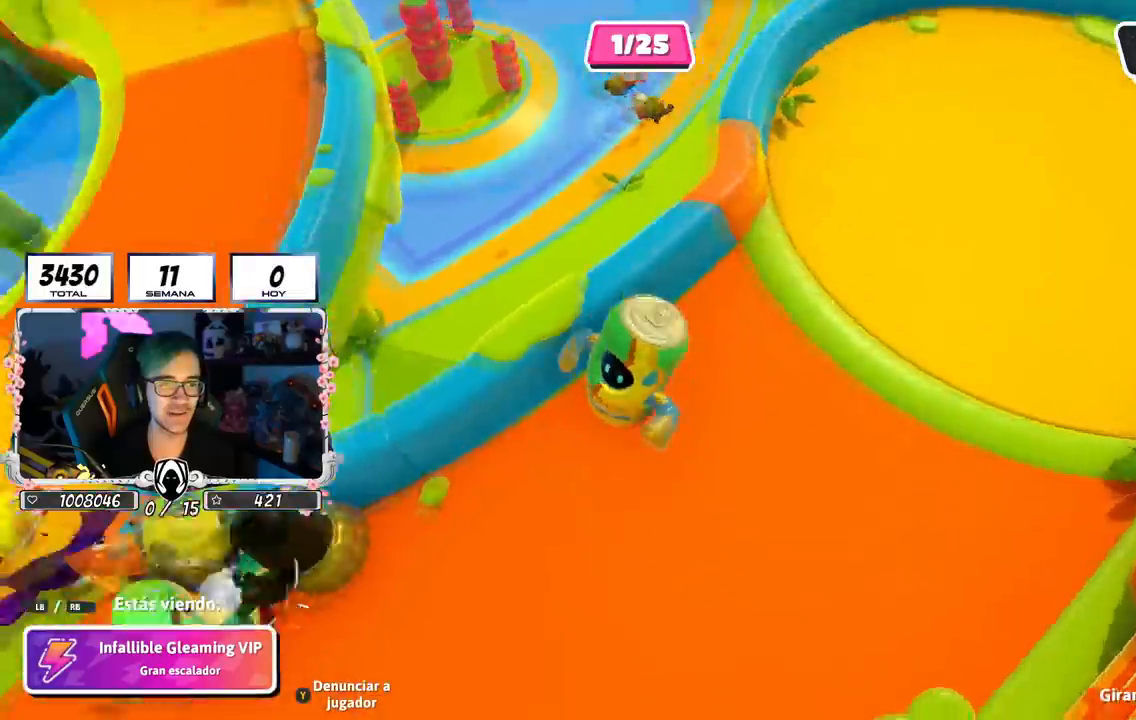
Gameplay with a controller (PlayStation layout); each line is a JSON object with the inputs held at the frame after it. "events" lists button and stick changes between this image and that frame as [ms after this image, input, new state], when the widget could be followed in between.
{"buttons": [], "left_stick": "center", "right_stick": "center", "events": [[100, "right_stick", "up-left"], [283, "right_stick", "center"], [300, "R1", "down"], [467, "R1", "up"]]}
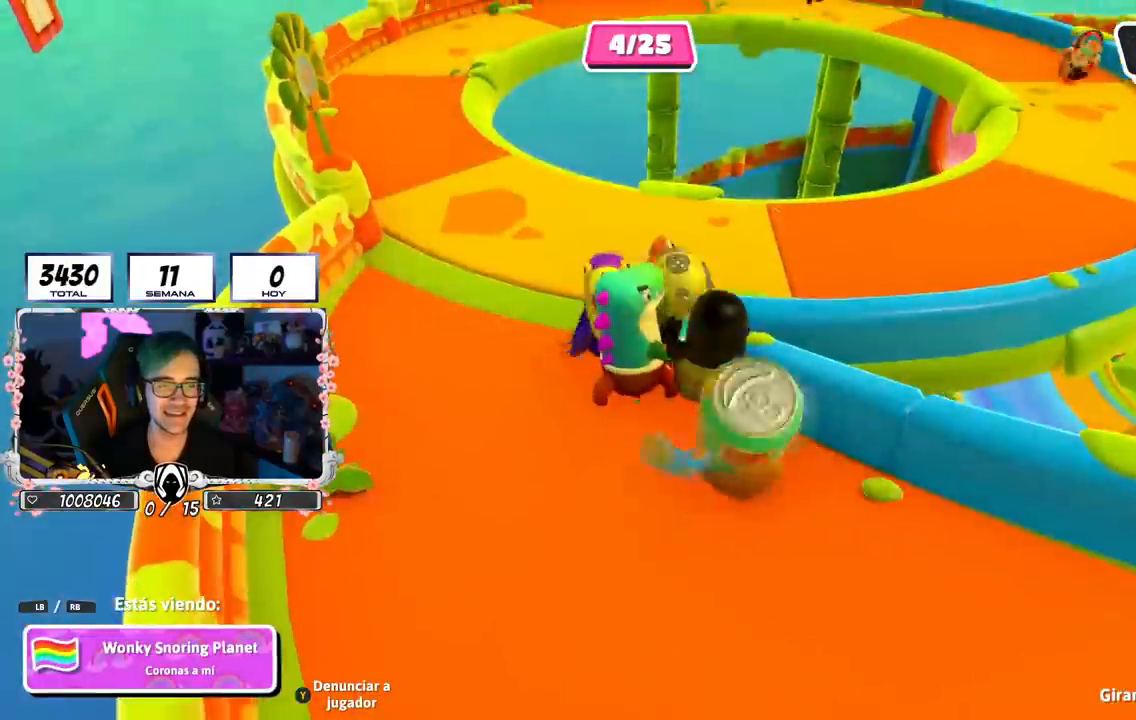
{"buttons": [], "left_stick": "center", "right_stick": "down-right", "events": [[200, "L1", "down"], [351, "L1", "up"], [417, "right_stick", "down-right"]]}
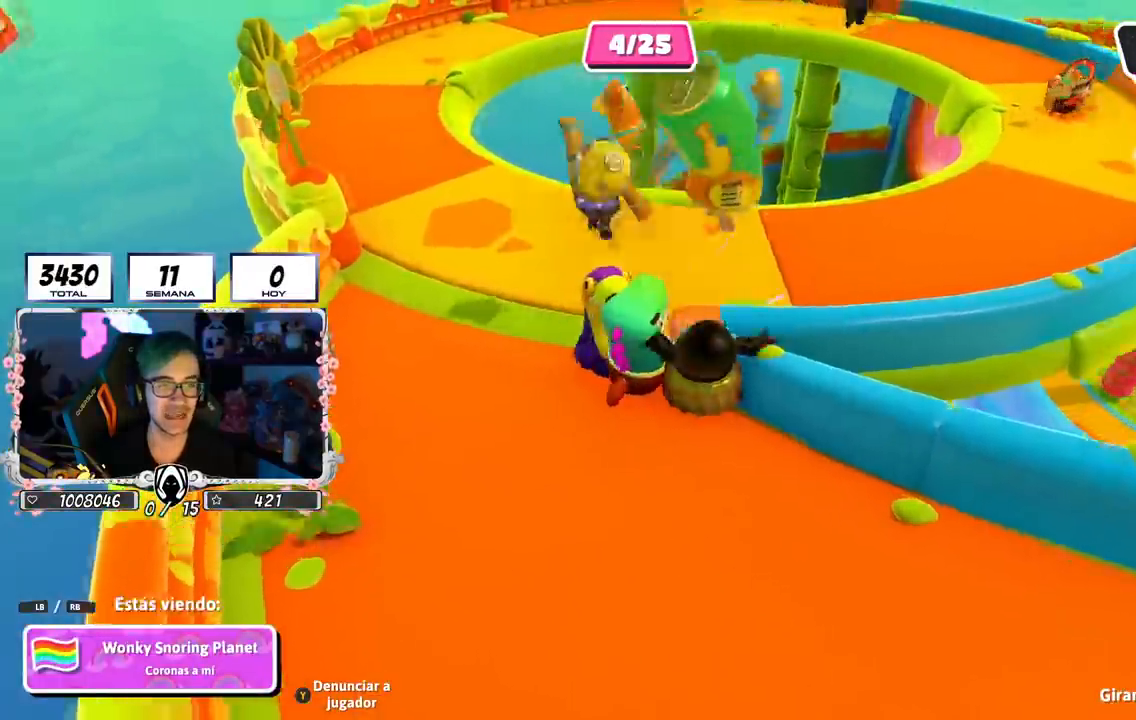
{"buttons": [], "left_stick": "center", "right_stick": "center", "events": [[100, "right_stick", "center"]]}
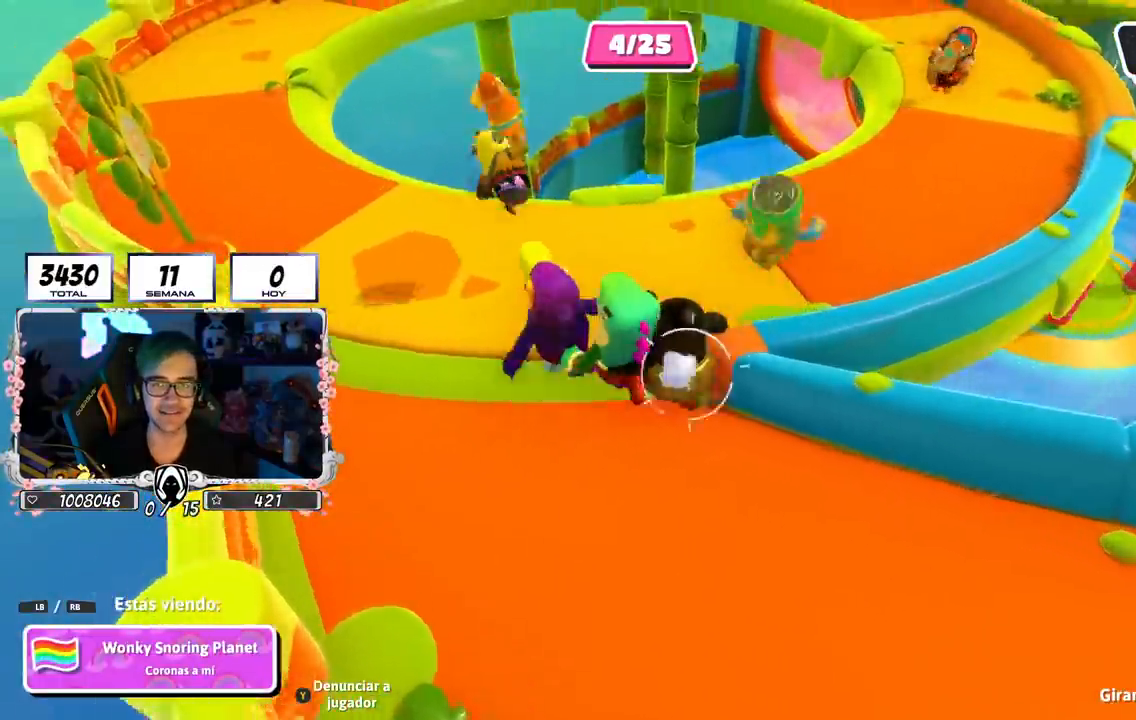
{"buttons": [], "left_stick": "center", "right_stick": "center", "events": [[317, "right_stick", "down-right"], [467, "right_stick", "center"]]}
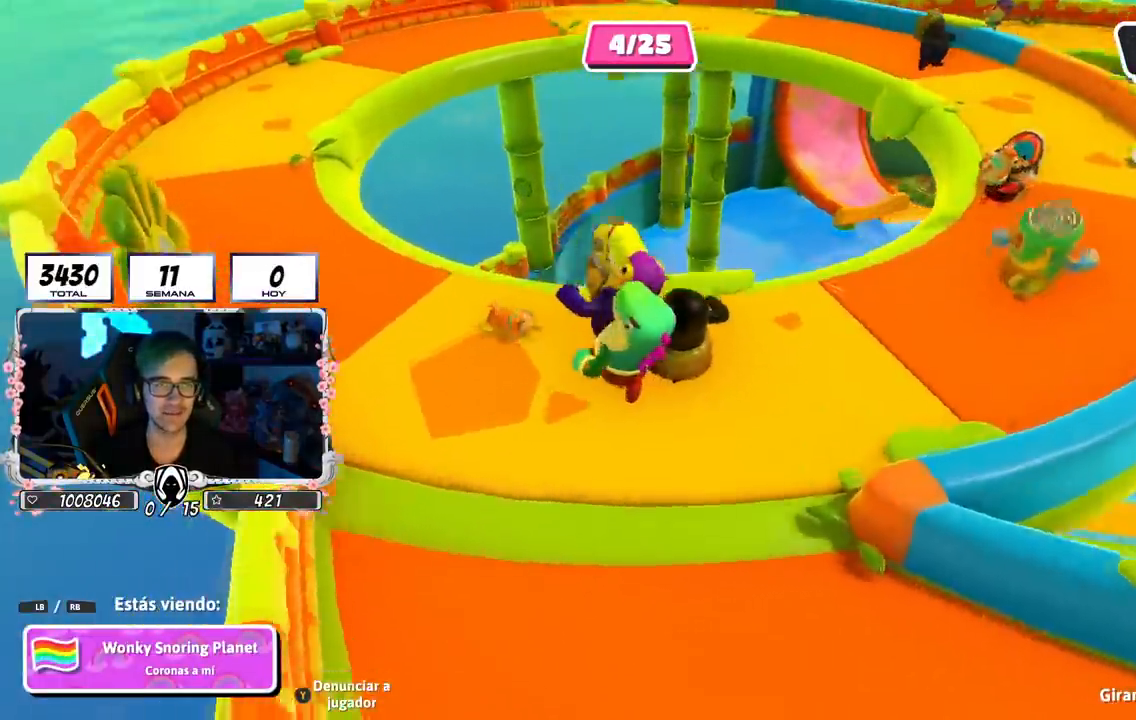
{"buttons": ["R1"], "left_stick": "center", "right_stick": "center", "events": [[150, "right_stick", "right"], [333, "right_stick", "center"], [500, "R1", "down"]]}
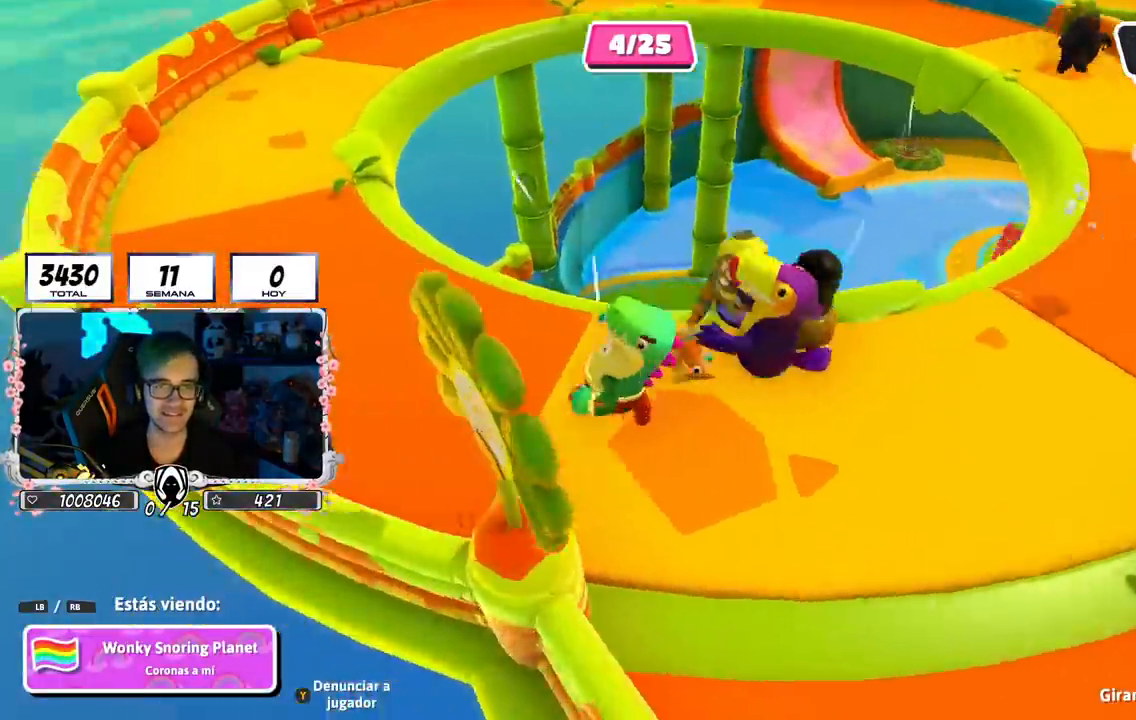
{"buttons": [], "left_stick": "center", "right_stick": "center", "events": [[167, "R1", "up"], [200, "right_stick", "right"], [367, "right_stick", "center"]]}
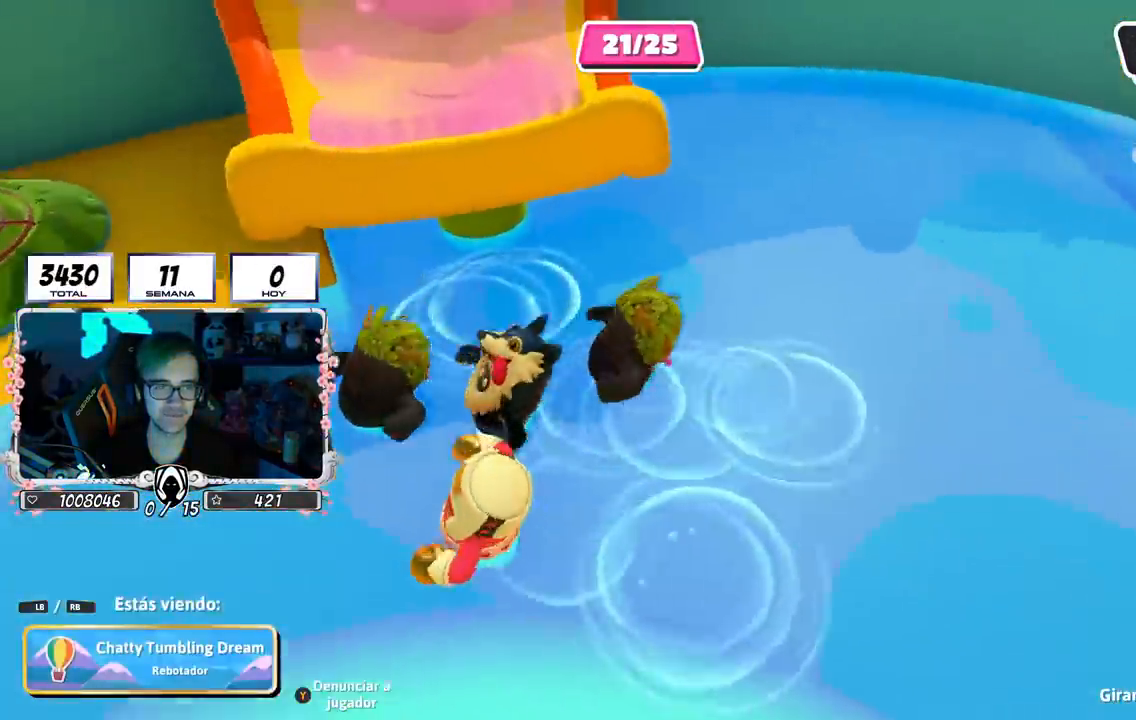
{"buttons": [], "left_stick": "center", "right_stick": "center", "events": [[183, "right_stick", "left"], [350, "right_stick", "center"]]}
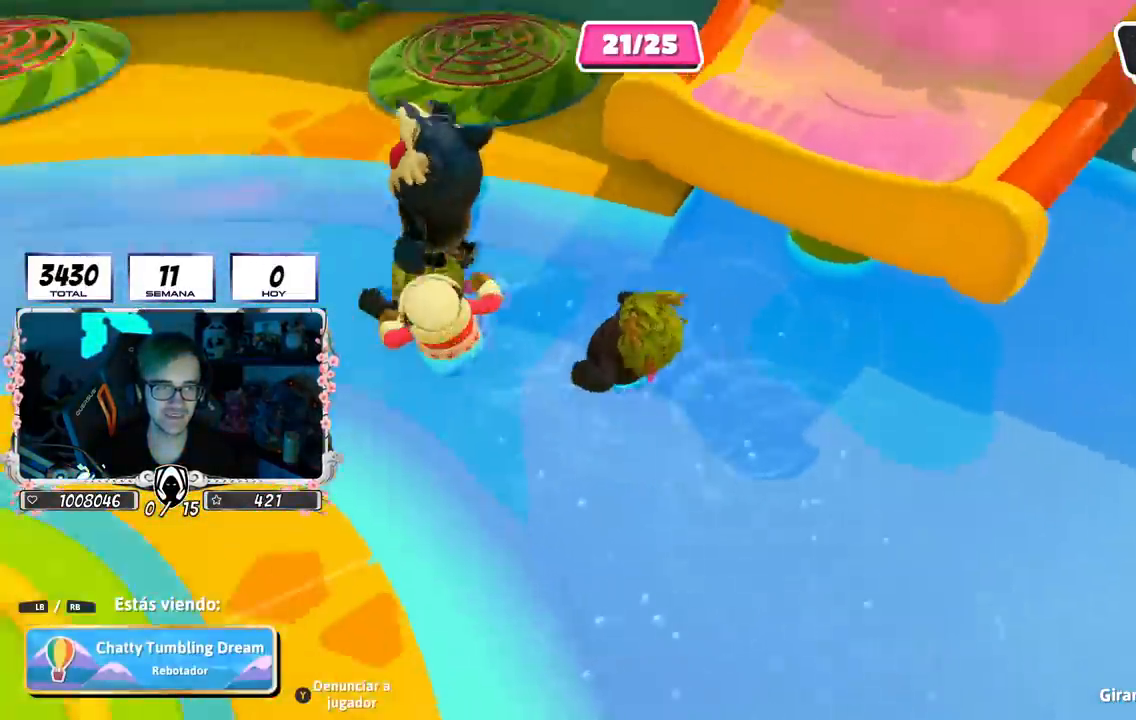
{"buttons": [], "left_stick": "center", "right_stick": "center", "events": [[267, "right_stick", "left"], [317, "right_stick", "center"]]}
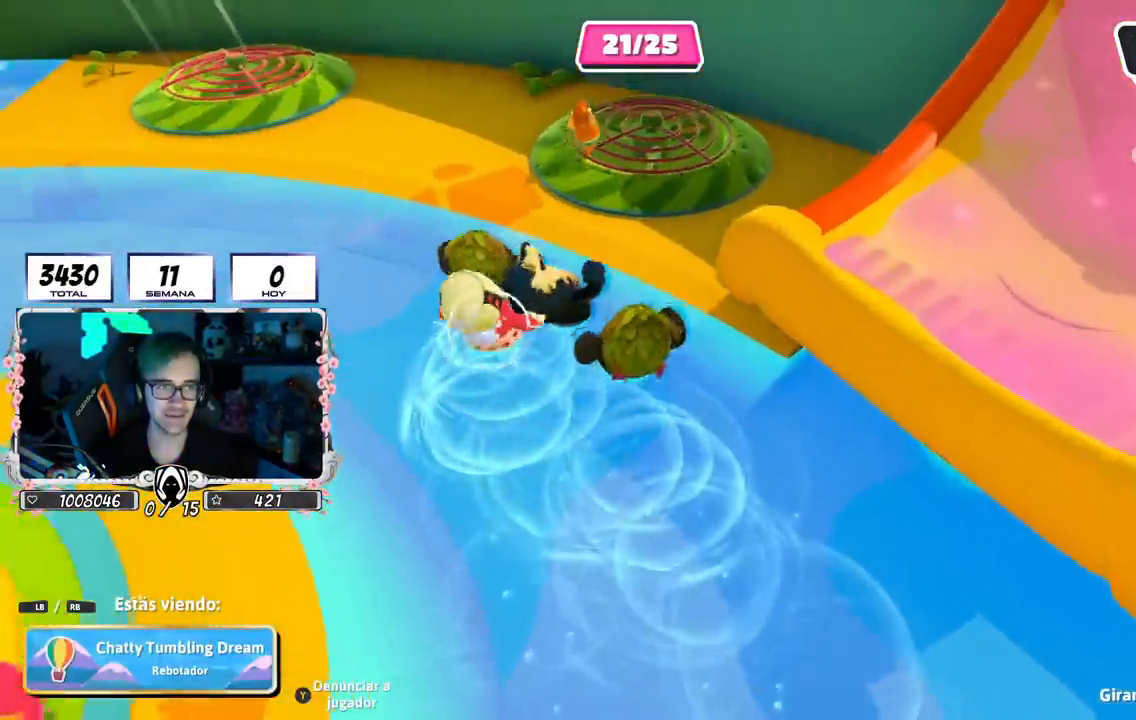
{"buttons": [], "left_stick": "center", "right_stick": "center", "events": []}
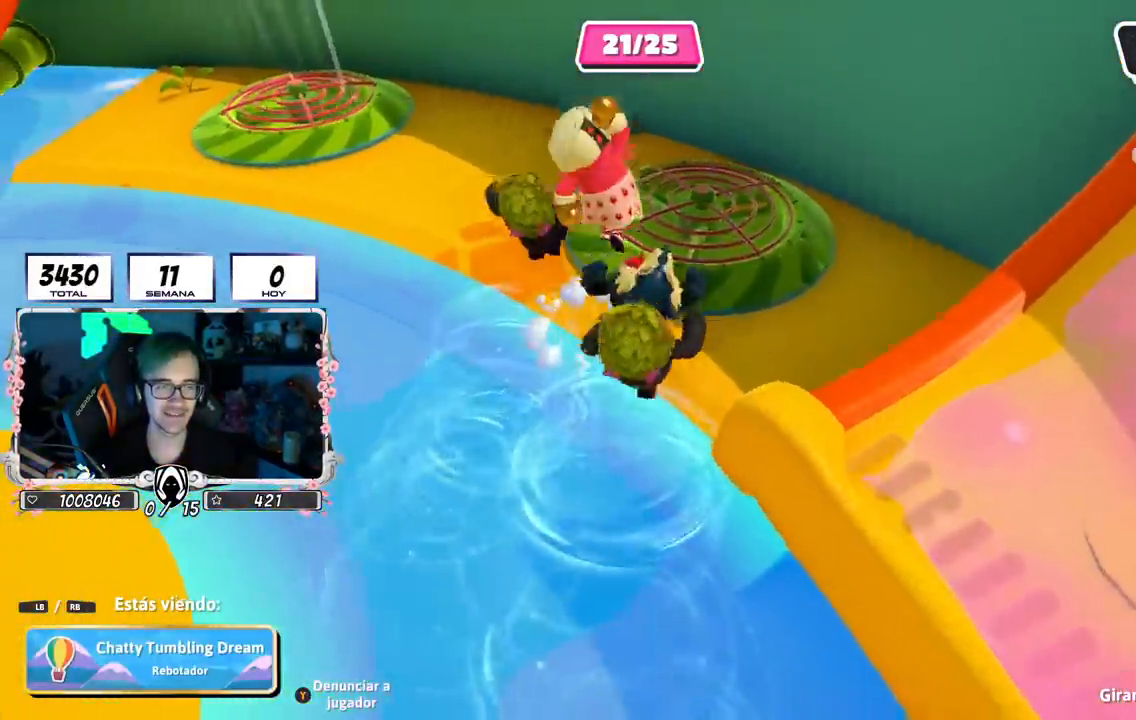
{"buttons": [], "left_stick": "center", "right_stick": "left", "events": [[450, "right_stick", "left"]]}
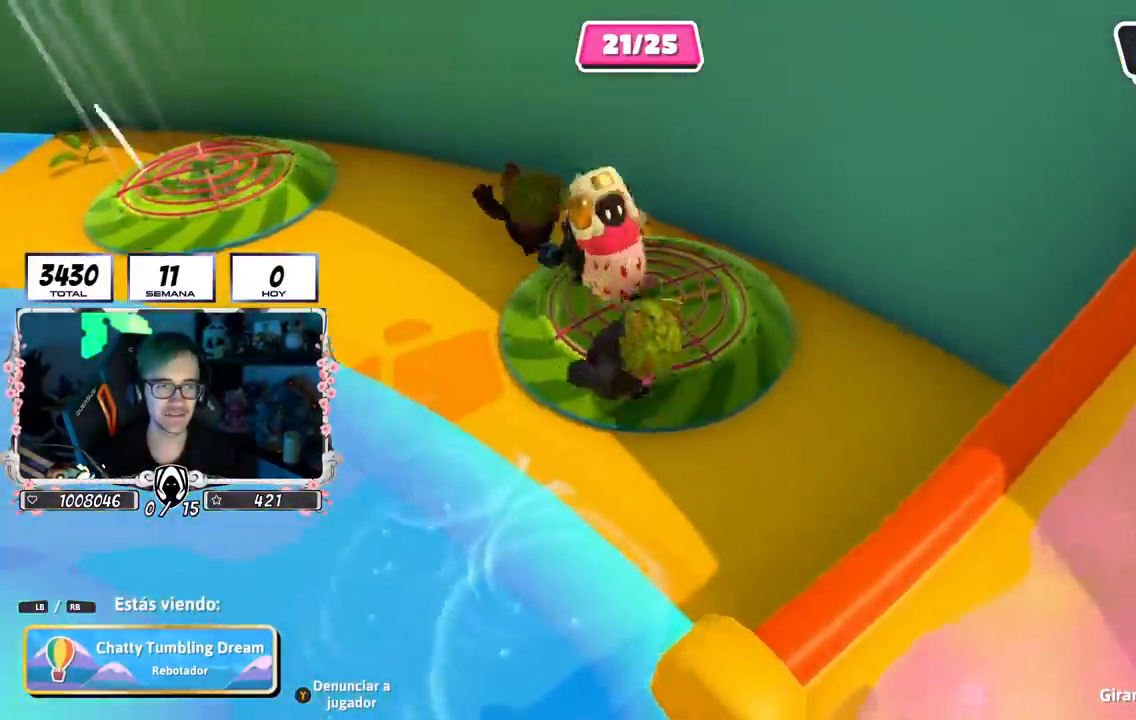
{"buttons": [], "left_stick": "center", "right_stick": "center", "events": [[67, "L1", "down"], [67, "right_stick", "center"], [100, "L1", "up"]]}
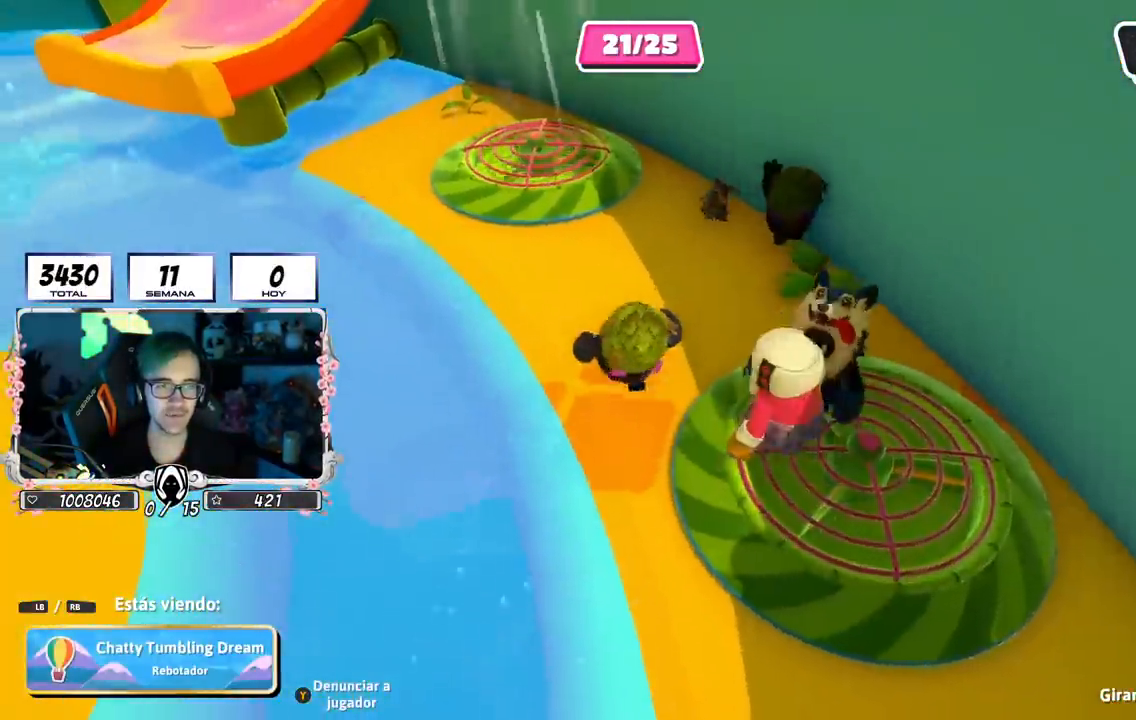
{"buttons": [], "left_stick": "center", "right_stick": "center", "events": []}
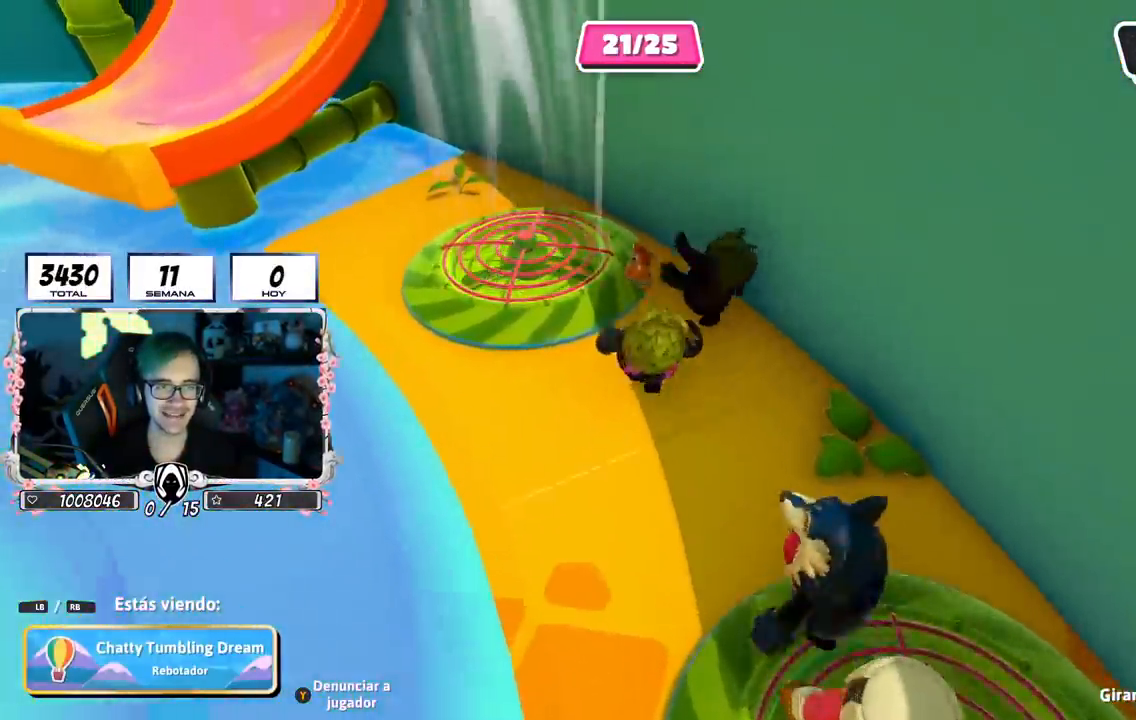
{"buttons": ["R1"], "left_stick": "center", "right_stick": "right", "events": [[33, "right_stick", "down-left"], [133, "right_stick", "center"], [317, "right_stick", "right"], [450, "R1", "down"]]}
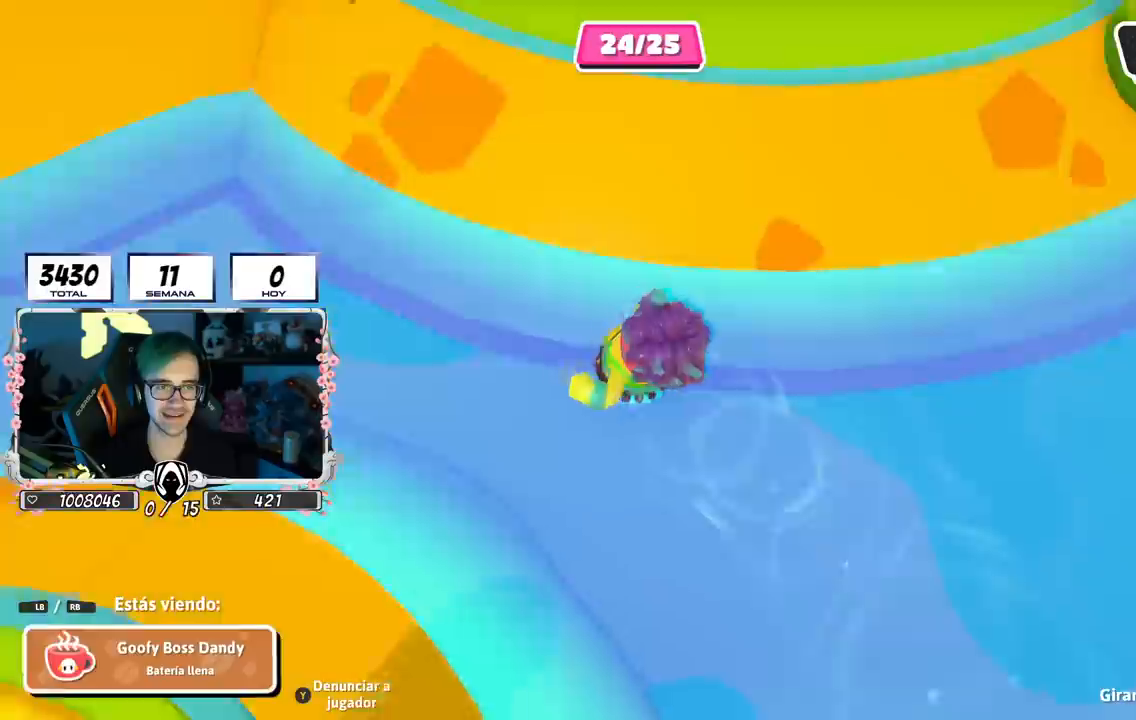
{"buttons": ["R1"], "left_stick": "center", "right_stick": "up-right", "events": [[50, "R1", "up"], [483, "R1", "down"], [483, "right_stick", "up-right"]]}
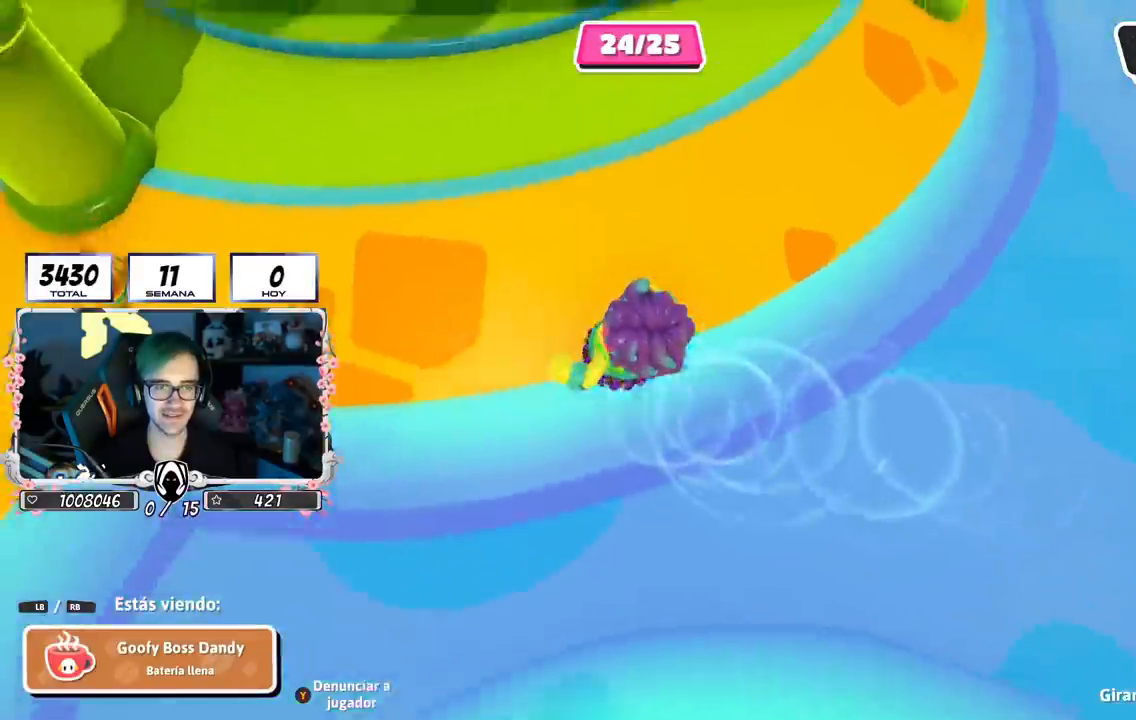
{"buttons": ["R1"], "left_stick": "center", "right_stick": "center", "events": [[167, "L1", "down"], [167, "R1", "up"], [184, "right_stick", "center"], [217, "L1", "up"], [334, "R1", "down"]]}
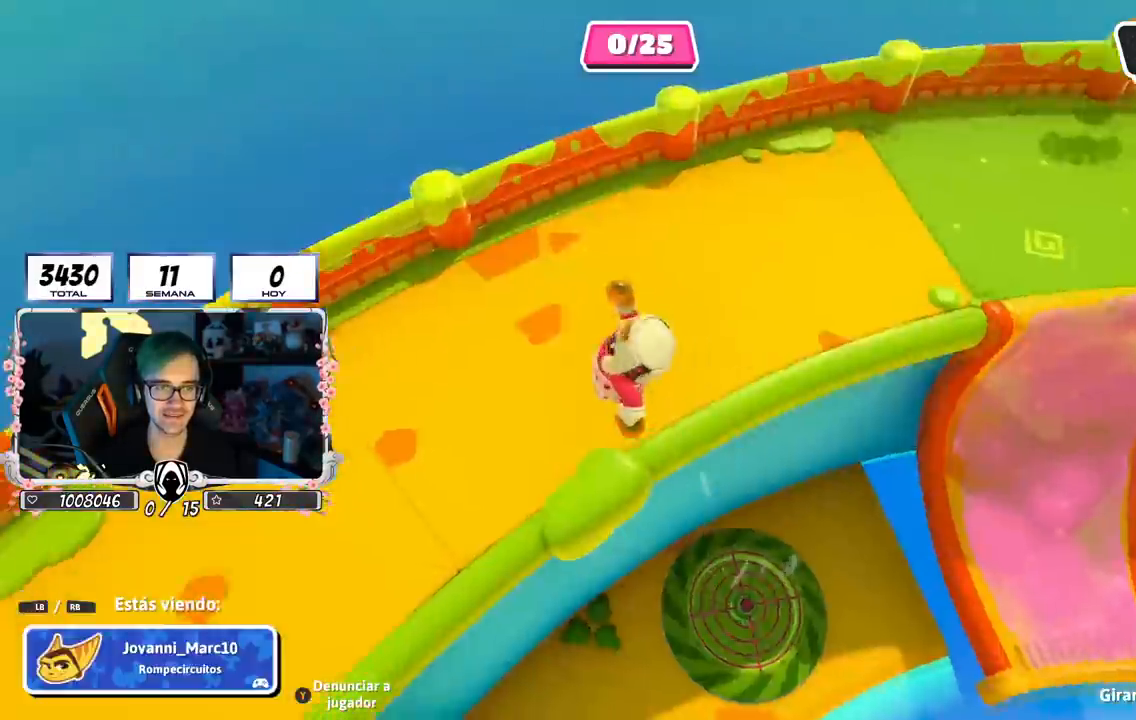
{"buttons": ["L1"], "left_stick": "center", "right_stick": "center", "events": [[16, "R1", "up"], [183, "R1", "down"], [367, "R1", "up"], [467, "L1", "down"]]}
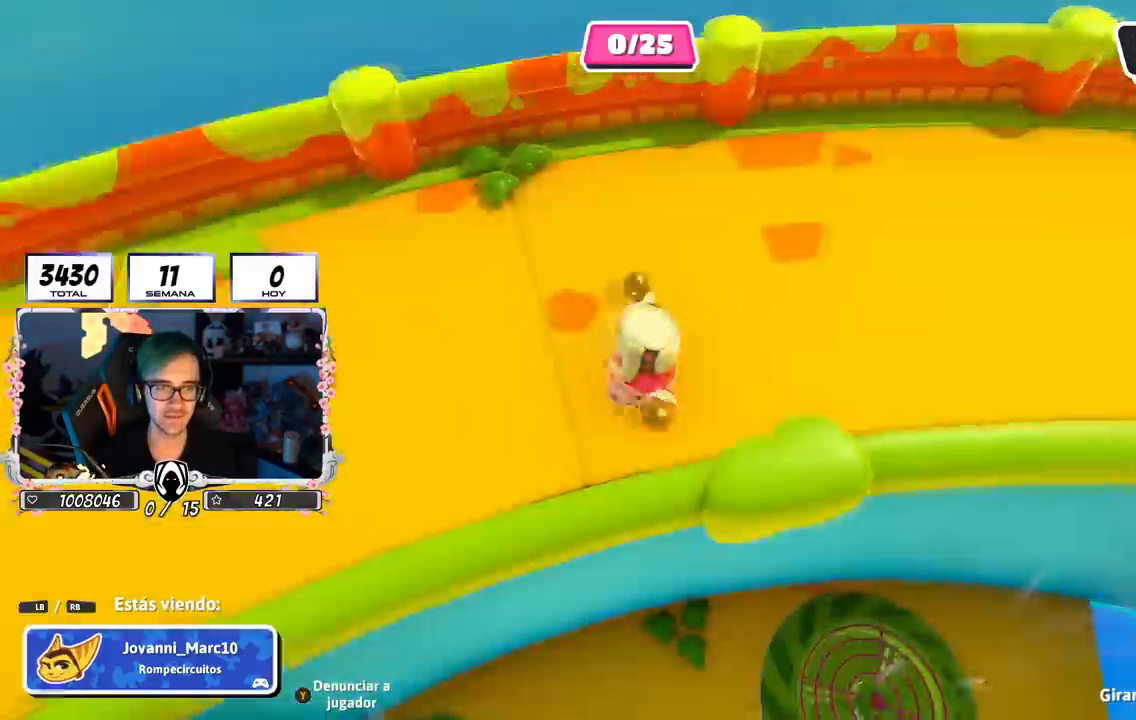
{"buttons": [], "left_stick": "center", "right_stick": "up-left", "events": [[117, "L1", "up"], [234, "right_stick", "up-left"]]}
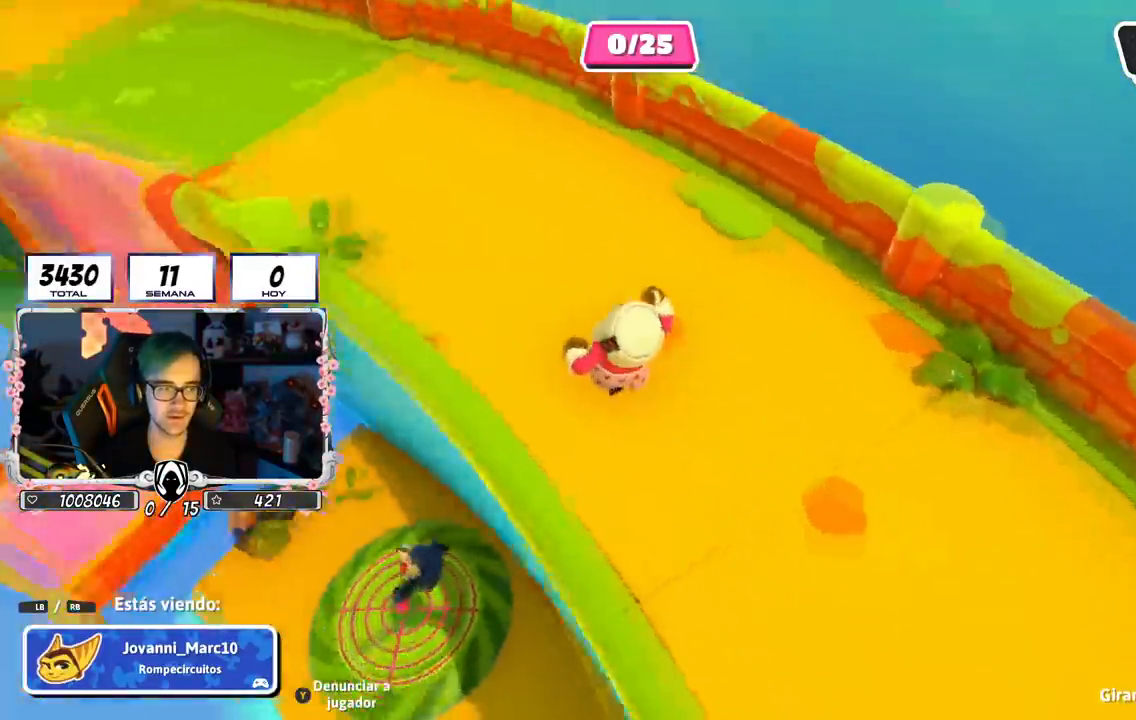
{"buttons": [], "left_stick": "center", "right_stick": "up-left", "events": [[133, "right_stick", "center"], [433, "right_stick", "up-left"]]}
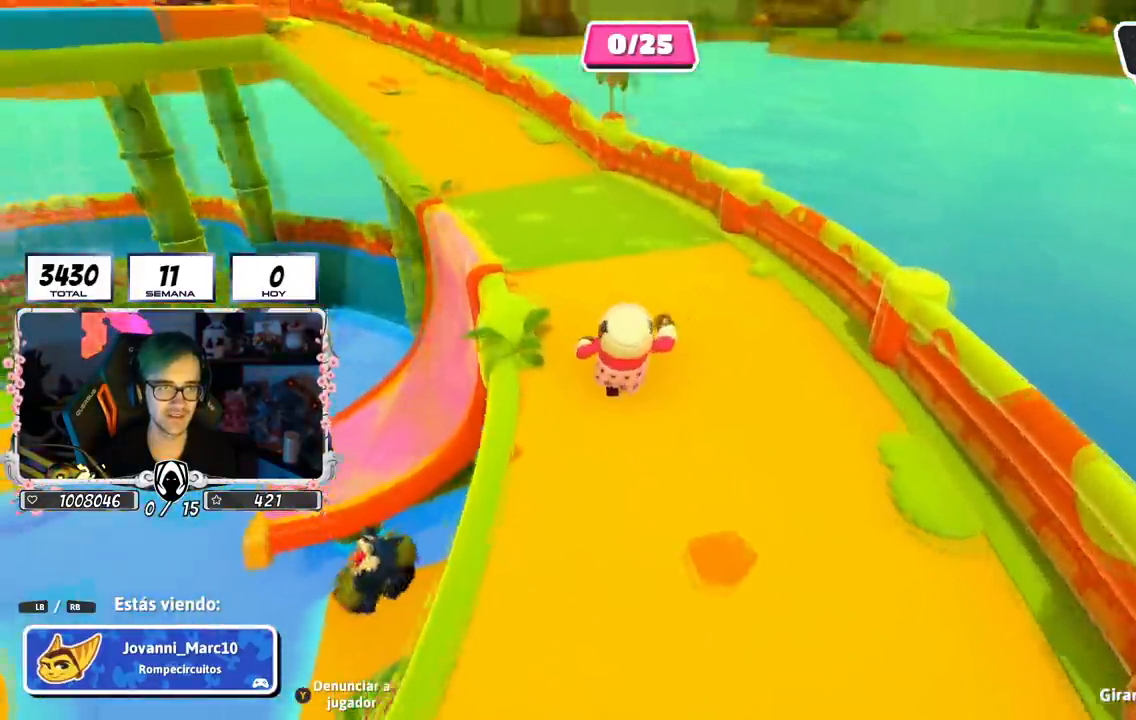
{"buttons": [], "left_stick": "center", "right_stick": "center", "events": [[117, "right_stick", "center"]]}
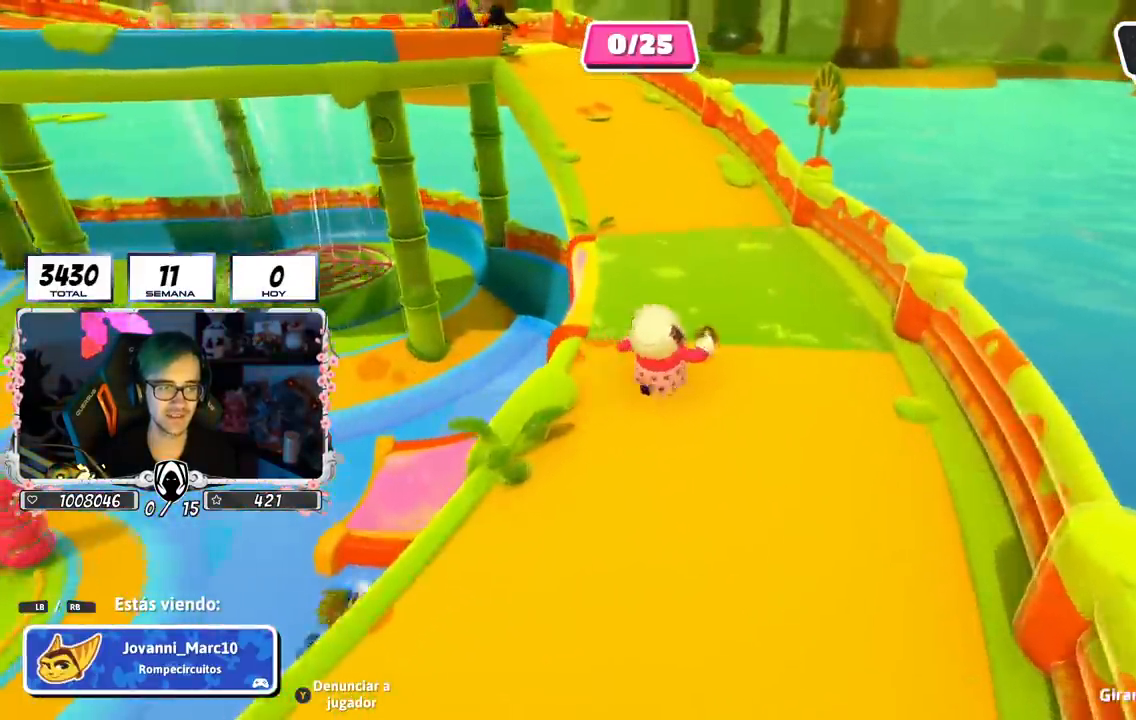
{"buttons": [], "left_stick": "center", "right_stick": "left", "events": [[383, "right_stick", "left"]]}
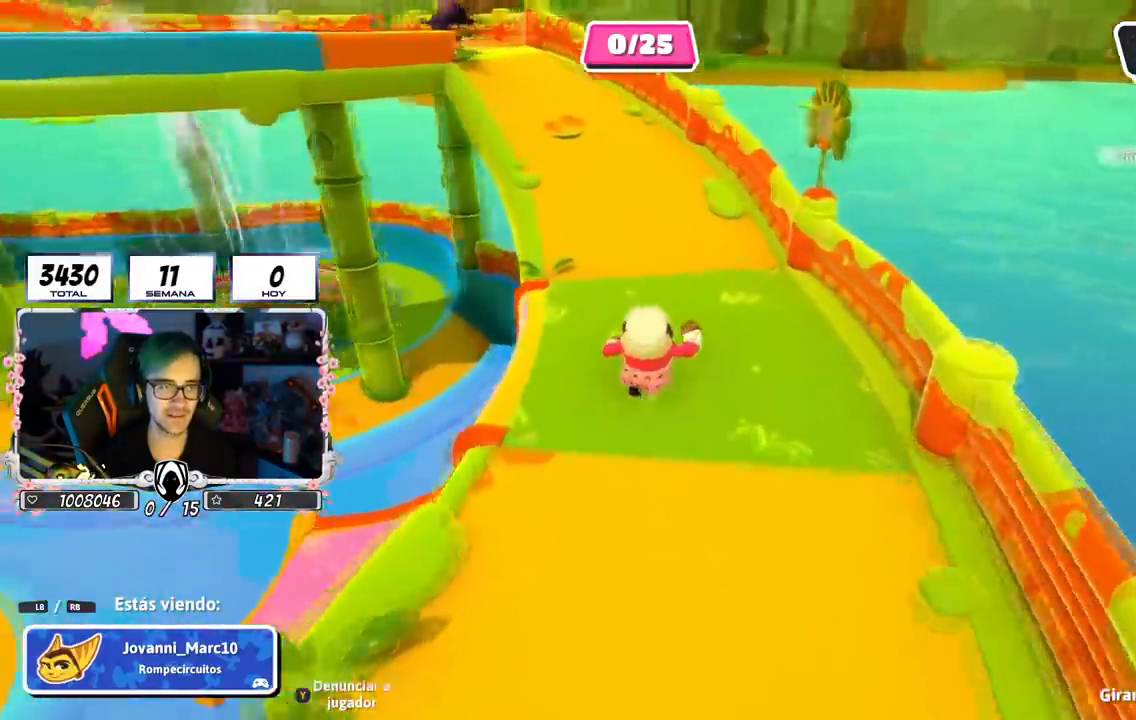
{"buttons": [], "left_stick": "center", "right_stick": "center", "events": [[100, "right_stick", "center"], [317, "right_stick", "left"], [467, "right_stick", "center"]]}
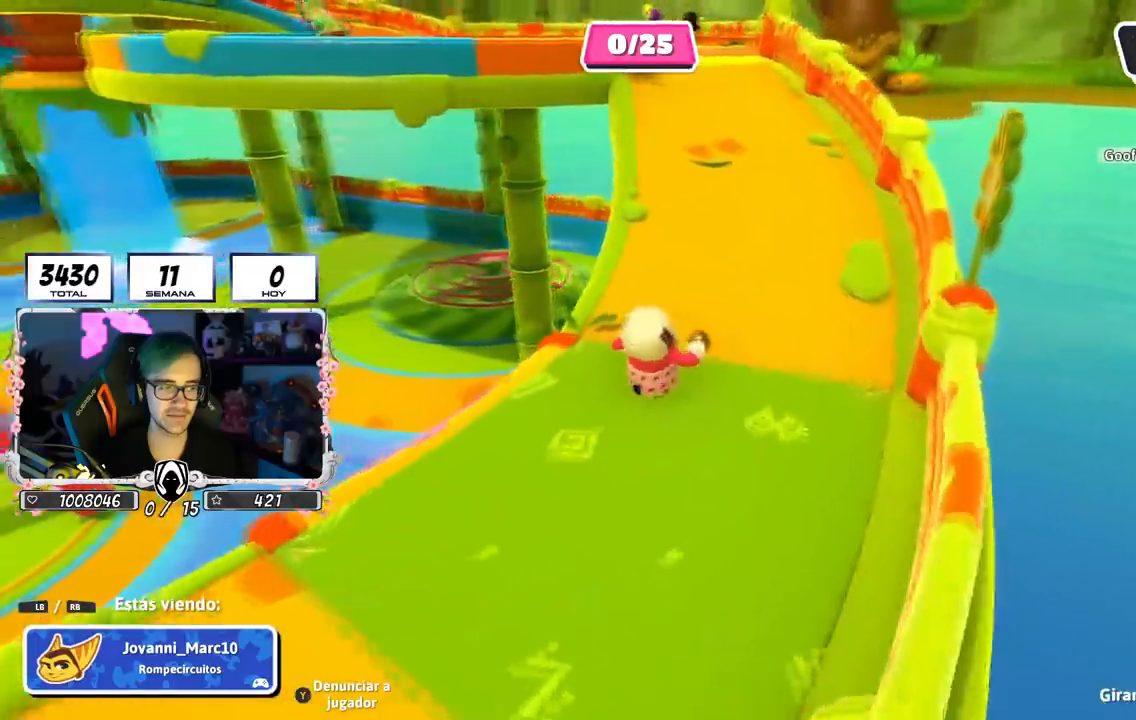
{"buttons": [], "left_stick": "center", "right_stick": "left", "events": [[350, "right_stick", "left"]]}
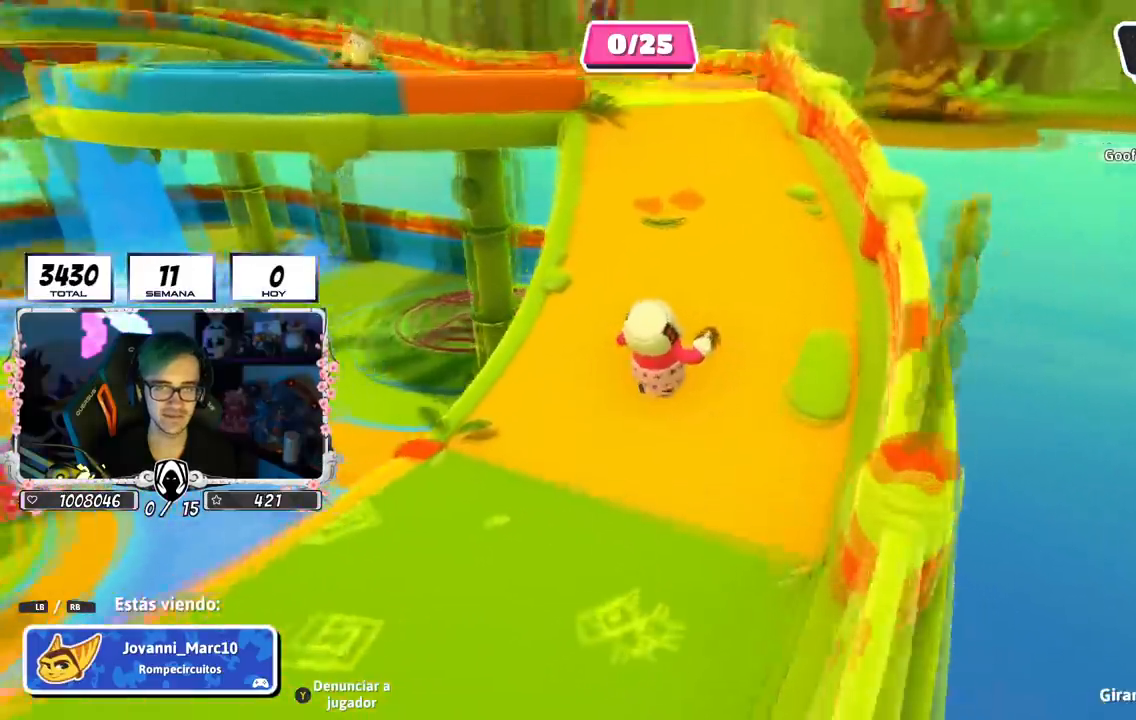
{"buttons": [], "left_stick": "center", "right_stick": "center", "events": [[33, "right_stick", "center"], [267, "right_stick", "left"], [434, "right_stick", "center"]]}
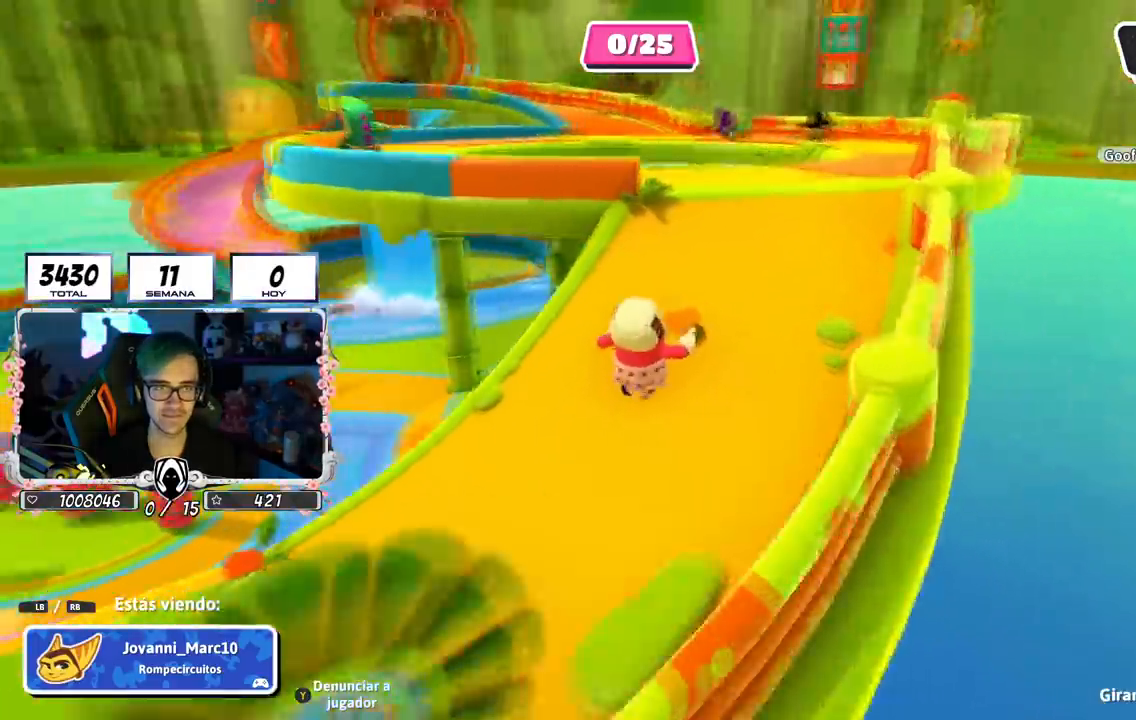
{"buttons": [], "left_stick": "center", "right_stick": "center", "events": []}
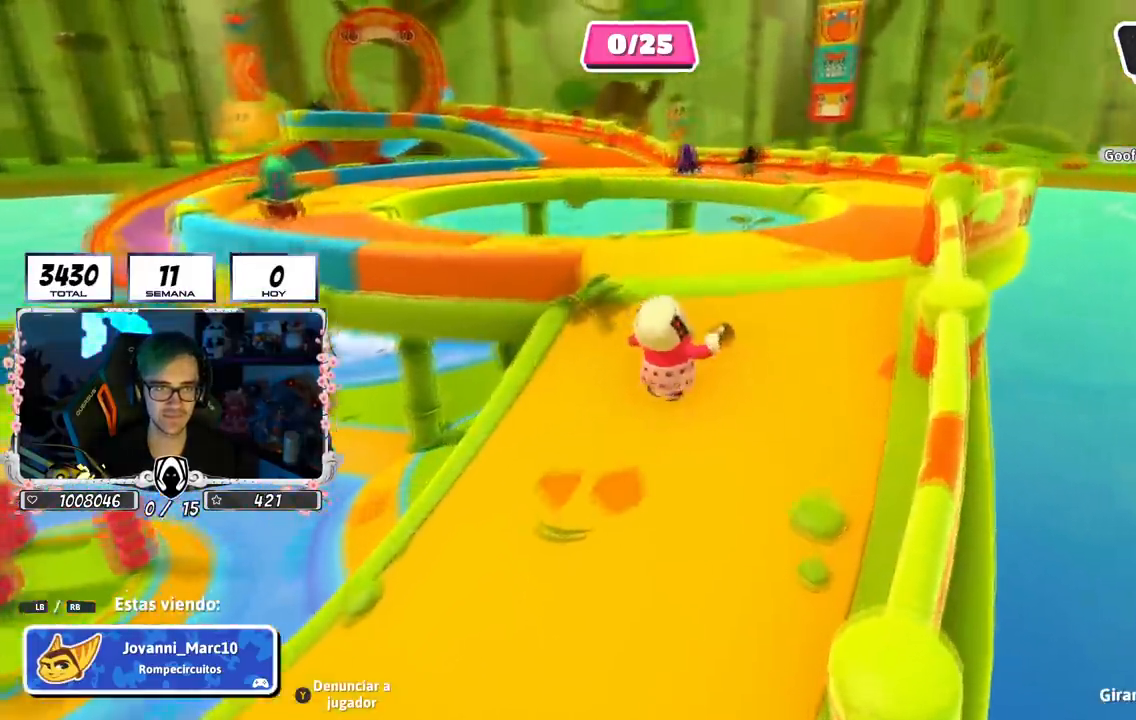
{"buttons": [], "left_stick": "center", "right_stick": "left", "events": [[501, "right_stick", "left"]]}
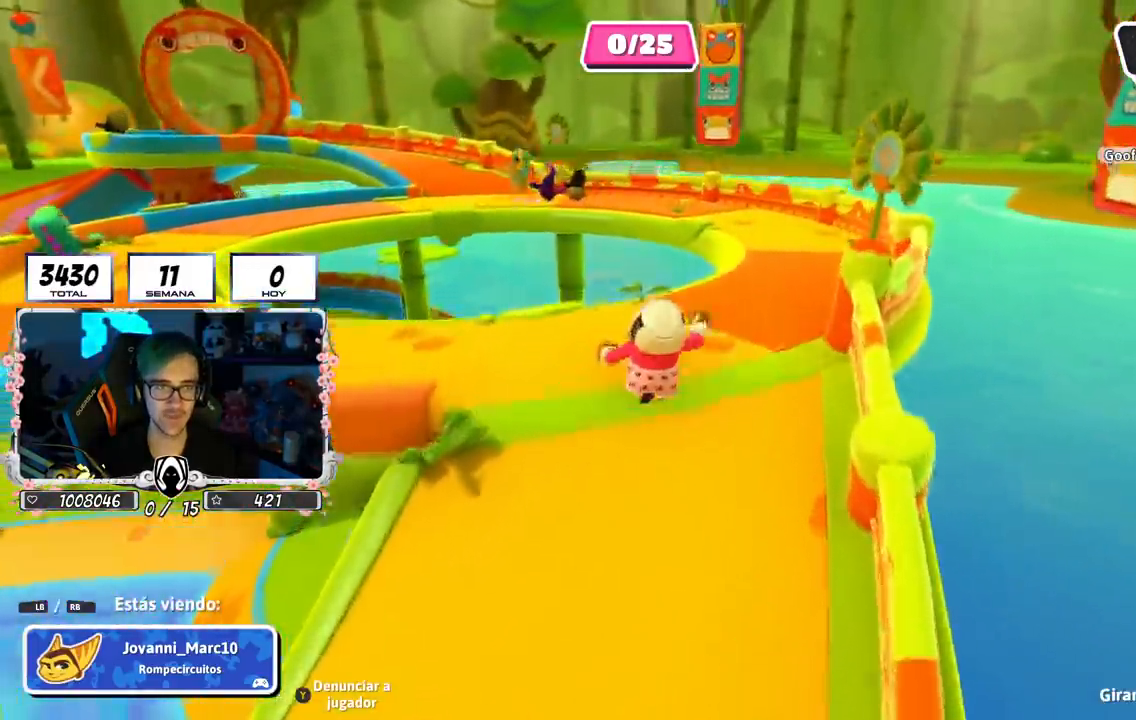
{"buttons": [], "left_stick": "center", "right_stick": "center", "events": [[450, "right_stick", "center"]]}
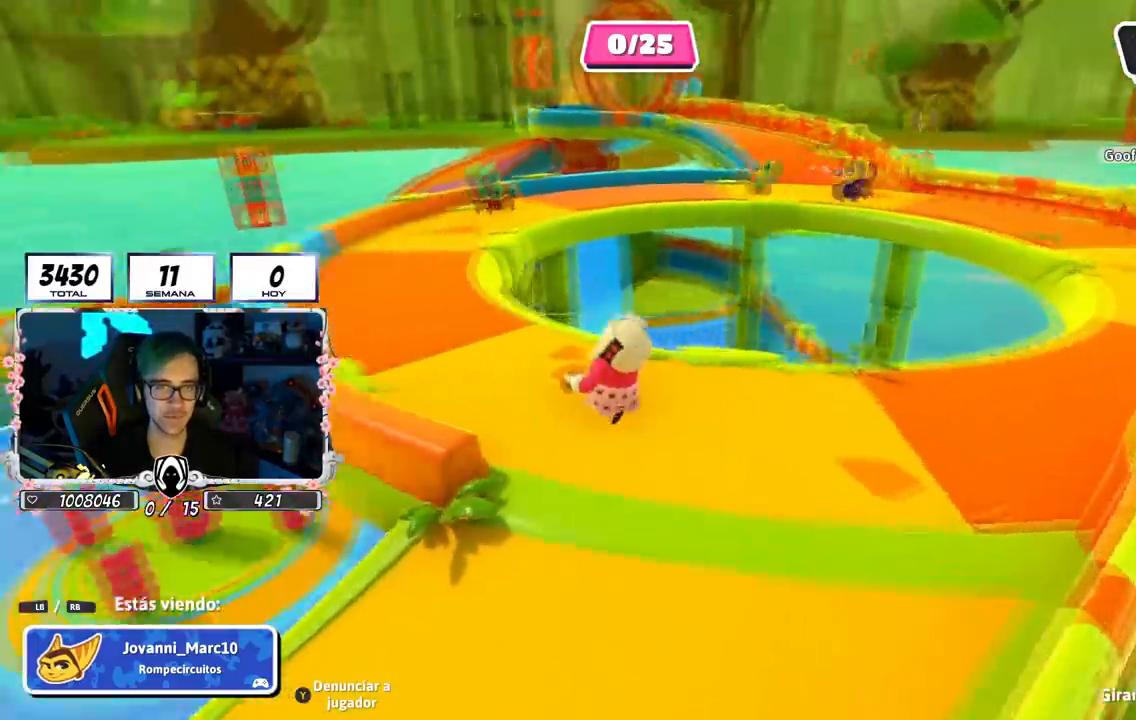
{"buttons": [], "left_stick": "center", "right_stick": "center", "events": []}